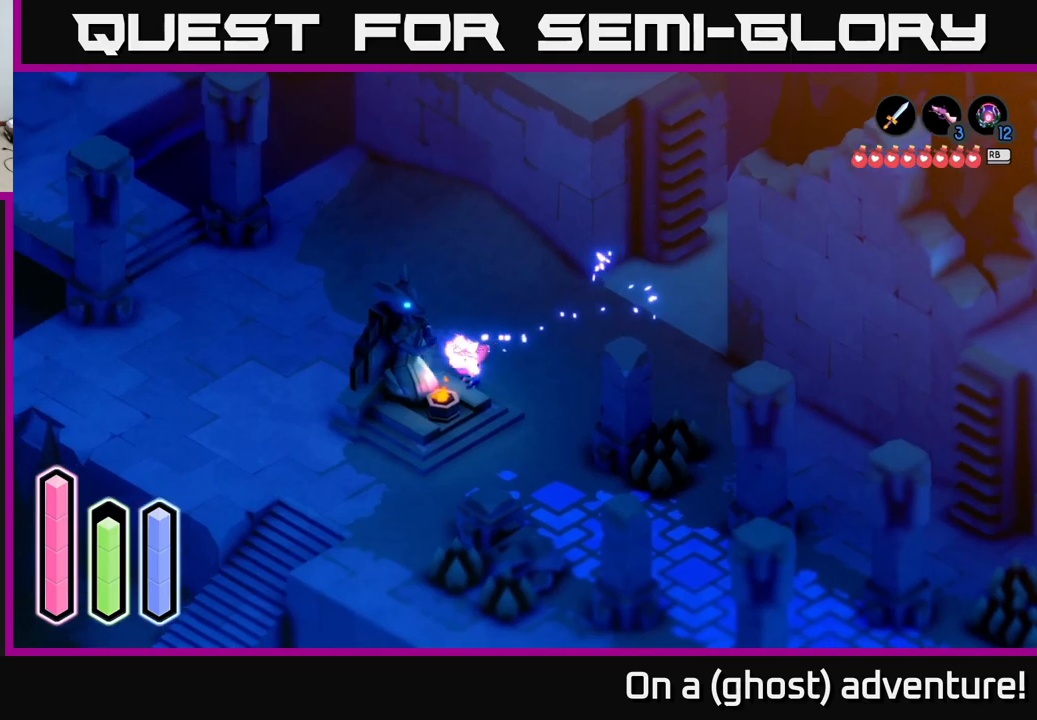
Gameplay with a controller (Xbox layout); each line is a JSON object with the inputs held at the frame after it. "events" lists button and stick changes between this image and that frame as [ms after this image, input, new state], when the widget could be followed in between.
{"buttons": ["A"], "left_stick": "left", "right_stick": "center", "events": [[283, "left_stick", "up-left"], [450, "left_stick", "left"]]}
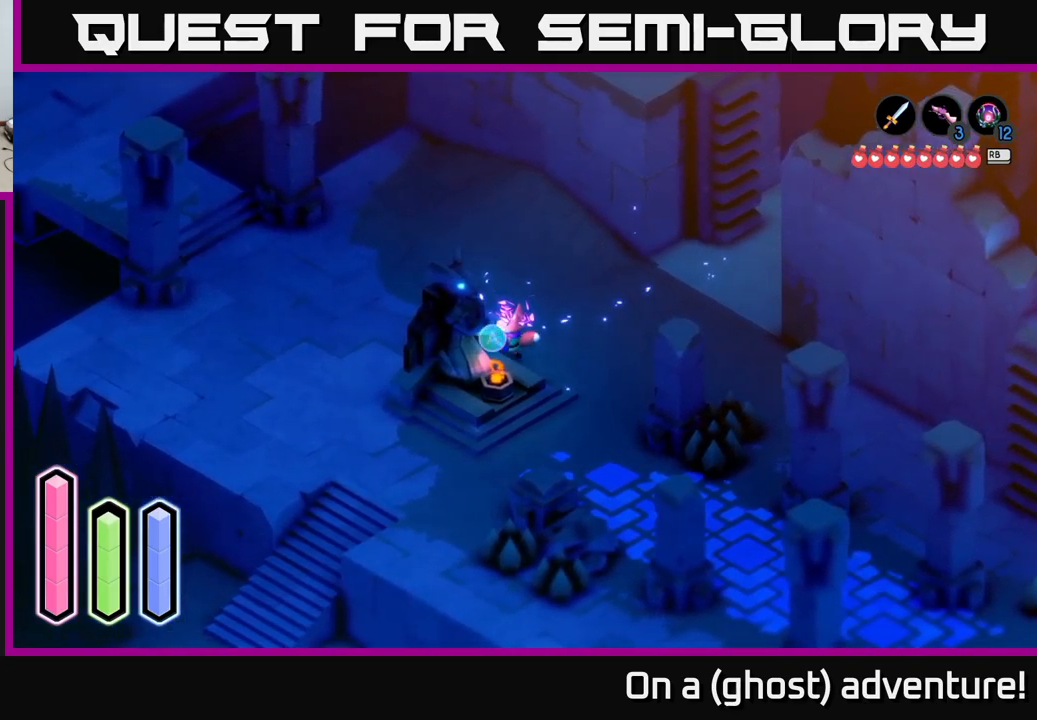
{"buttons": [], "left_stick": "up-right", "right_stick": "center", "events": [[67, "left_stick", "down-left"], [183, "A", "up"], [200, "left_stick", "down-right"], [300, "left_stick", "up-right"]]}
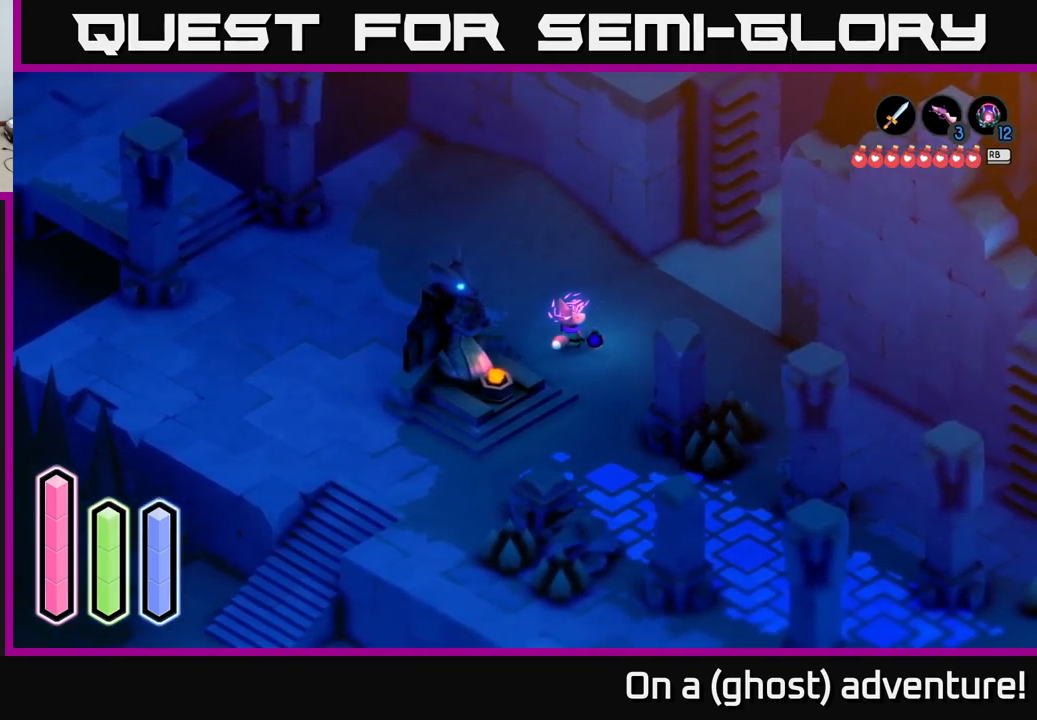
{"buttons": [], "left_stick": "down-left", "right_stick": "center", "events": [[317, "A", "down"], [467, "A", "up"], [500, "left_stick", "down-left"]]}
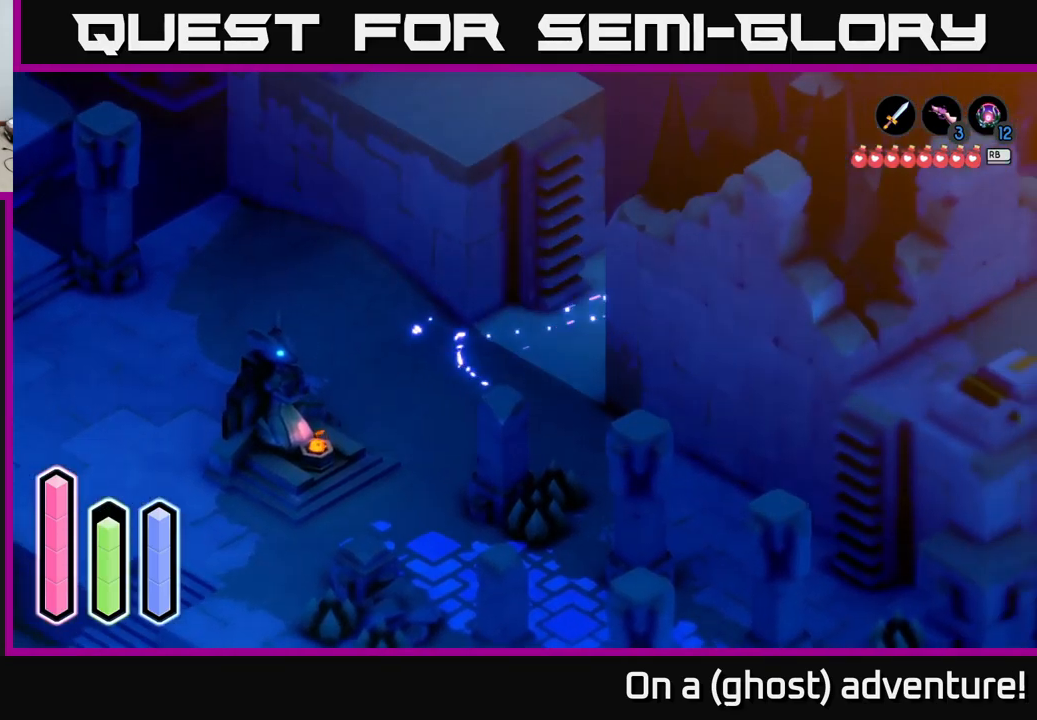
{"buttons": [], "left_stick": "up-left", "right_stick": "center", "events": [[67, "left_stick", "left"], [167, "left_stick", "up-left"], [317, "left_stick", "down-left"], [433, "left_stick", "up-left"]]}
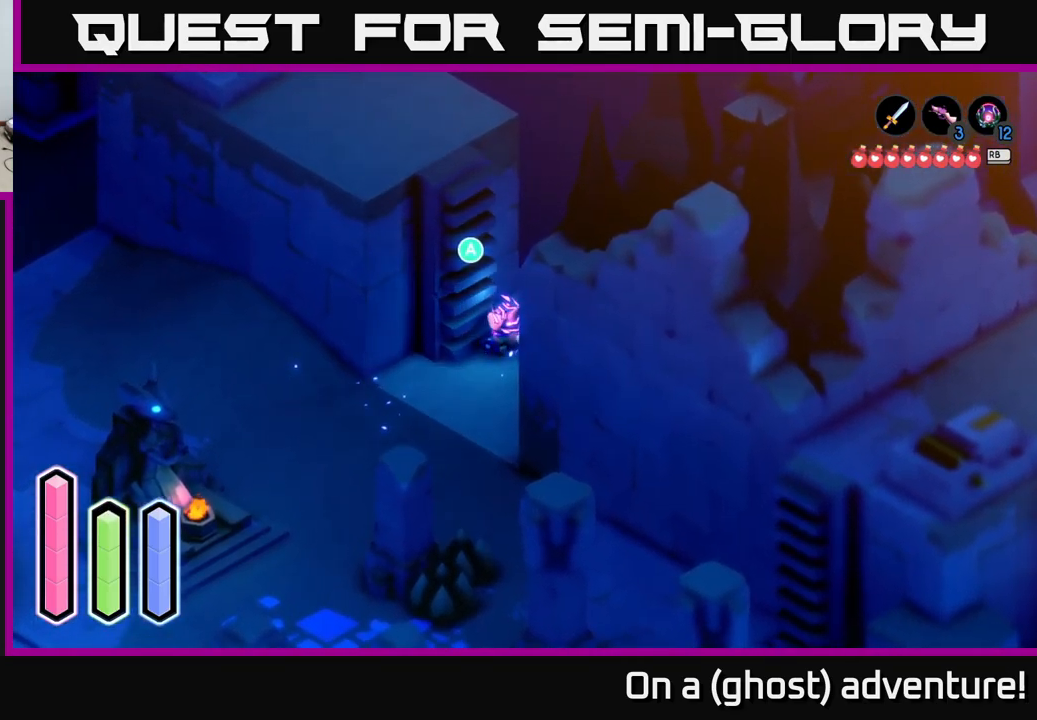
{"buttons": [], "left_stick": "up", "right_stick": "center", "events": [[100, "A", "down"], [183, "left_stick", "center"], [333, "left_stick", "up"], [467, "A", "up"]]}
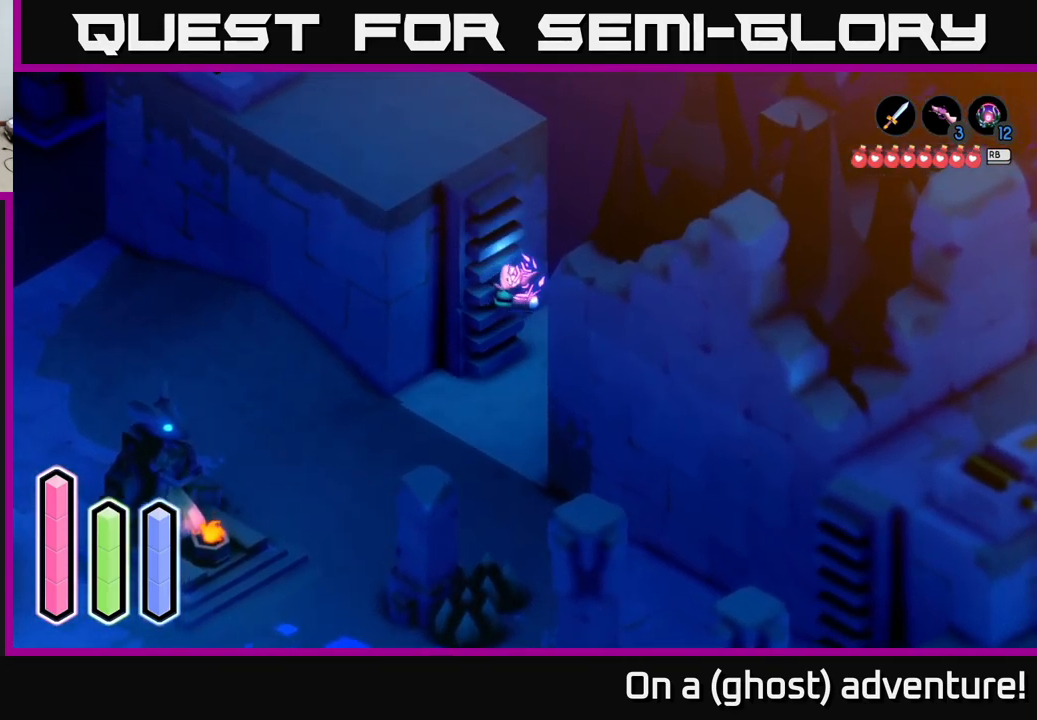
{"buttons": [], "left_stick": "up", "right_stick": "center", "events": []}
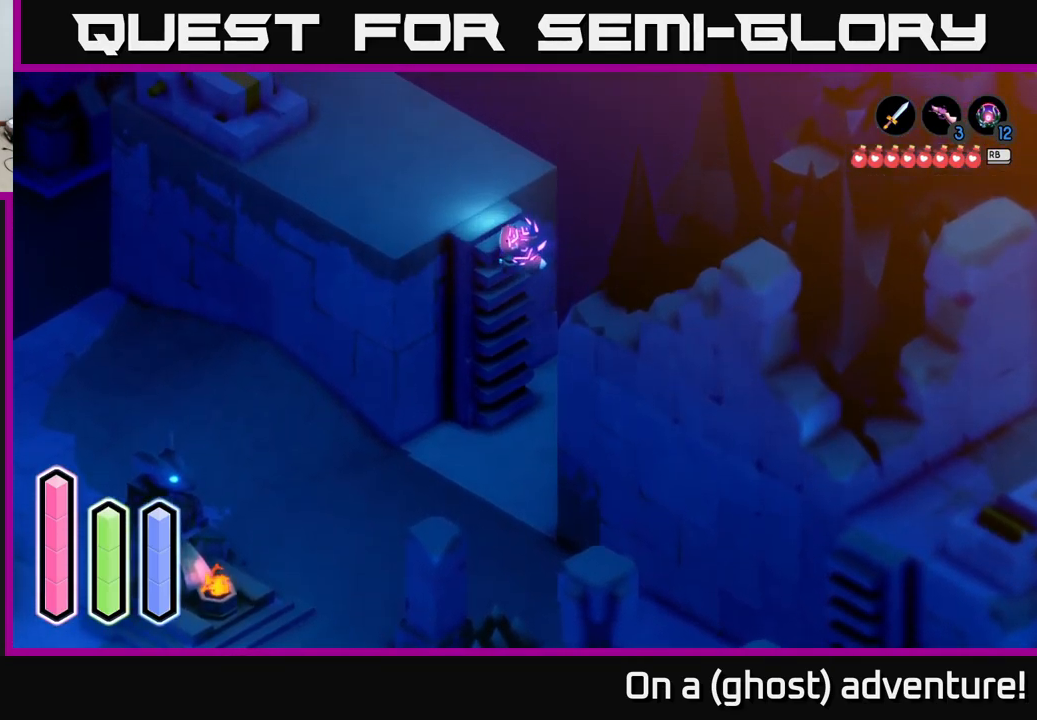
{"buttons": [], "left_stick": "up-left", "right_stick": "center", "events": [[50, "left_stick", "up-left"]]}
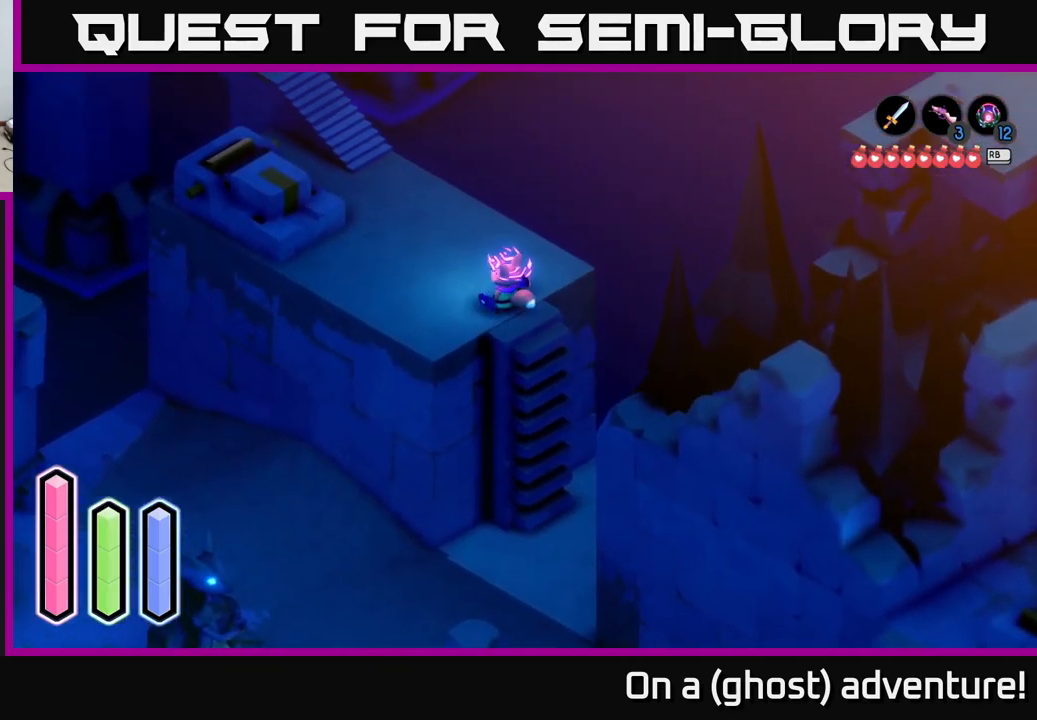
{"buttons": ["A"], "left_stick": "up", "right_stick": "center", "events": [[150, "A", "down"], [383, "left_stick", "up"]]}
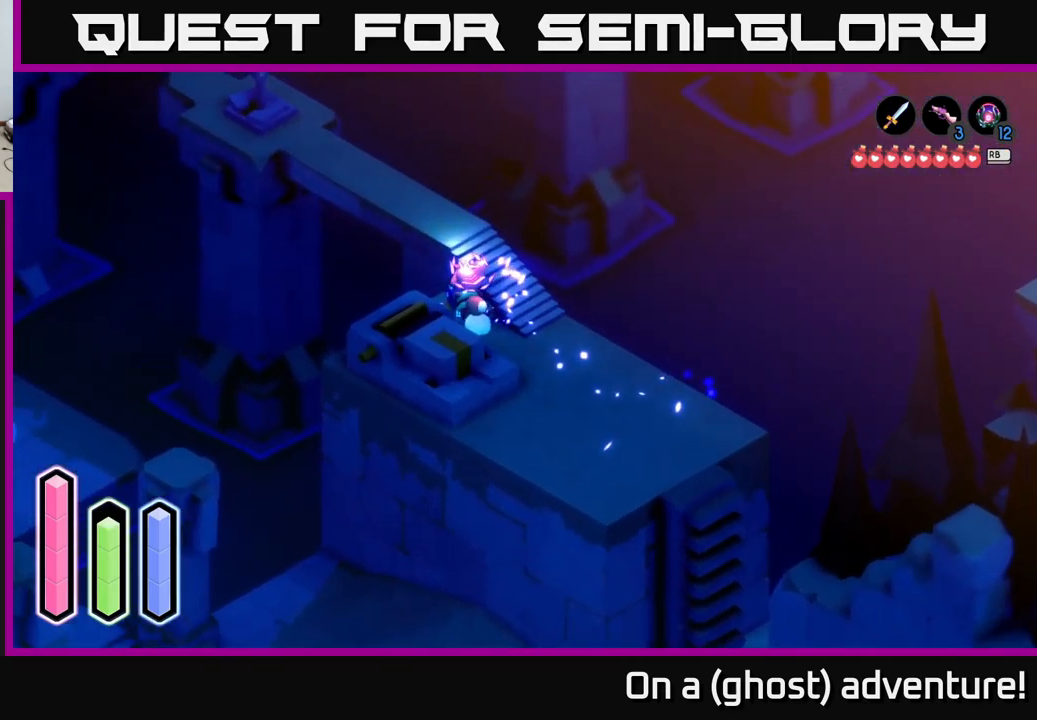
{"buttons": [], "left_stick": "up-right", "right_stick": "center", "events": [[350, "left_stick", "up-right"], [450, "A", "up"]]}
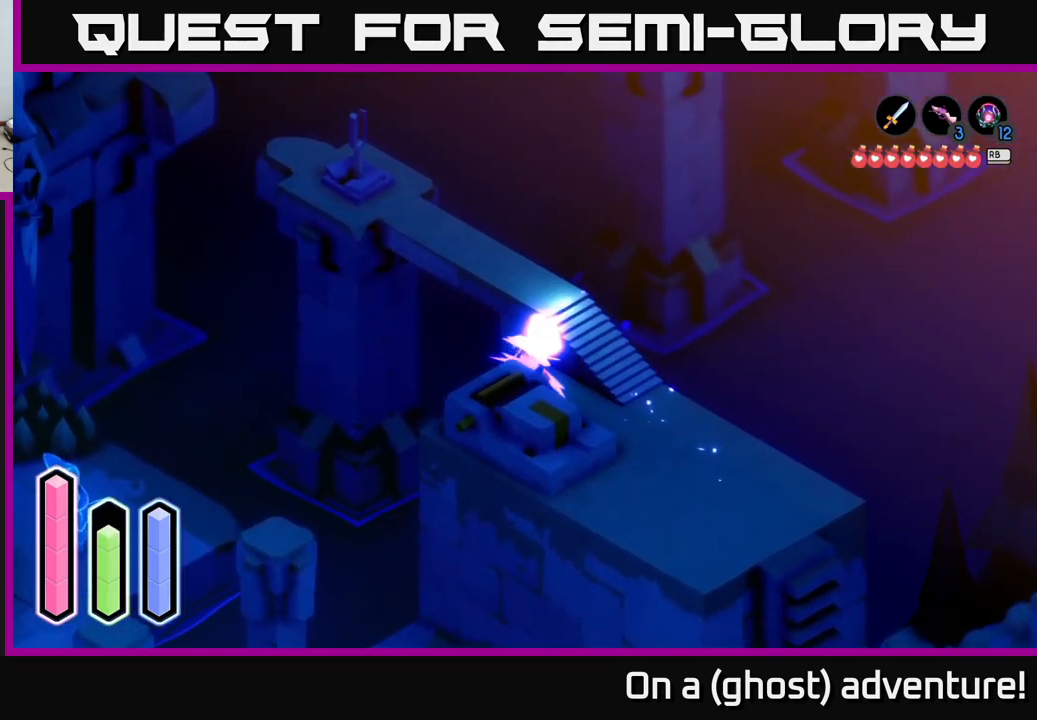
{"buttons": ["A"], "left_stick": "down-right", "right_stick": "center", "events": [[50, "A", "down"], [200, "left_stick", "down-right"]]}
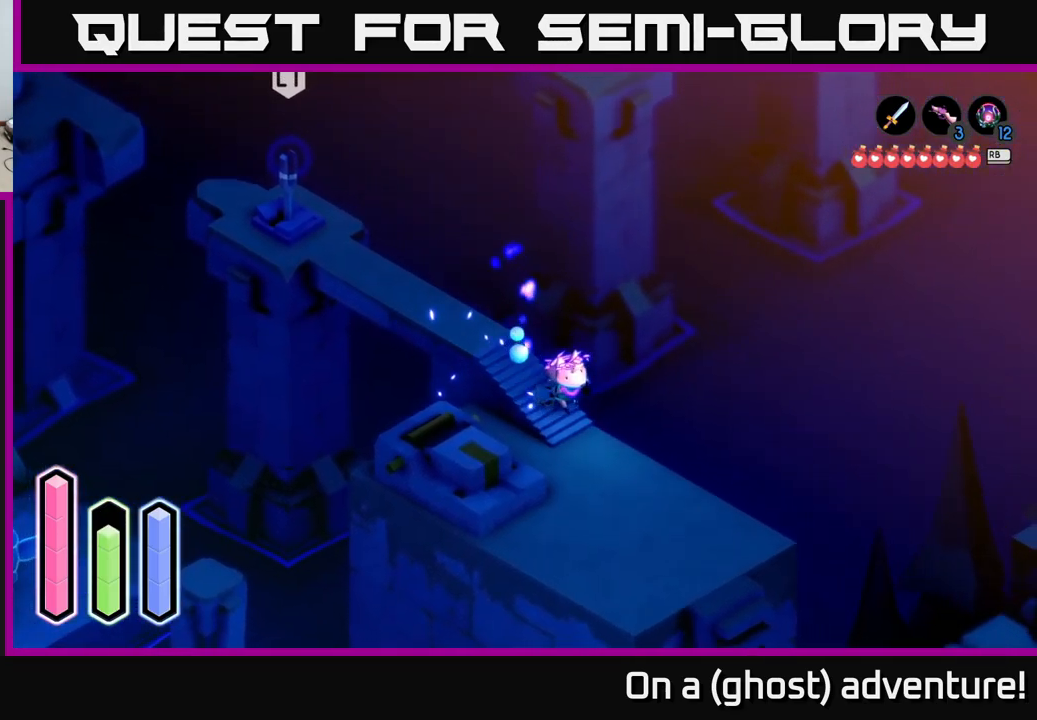
{"buttons": [], "left_stick": "up", "right_stick": "center", "events": [[284, "left_stick", "up"], [434, "A", "up"]]}
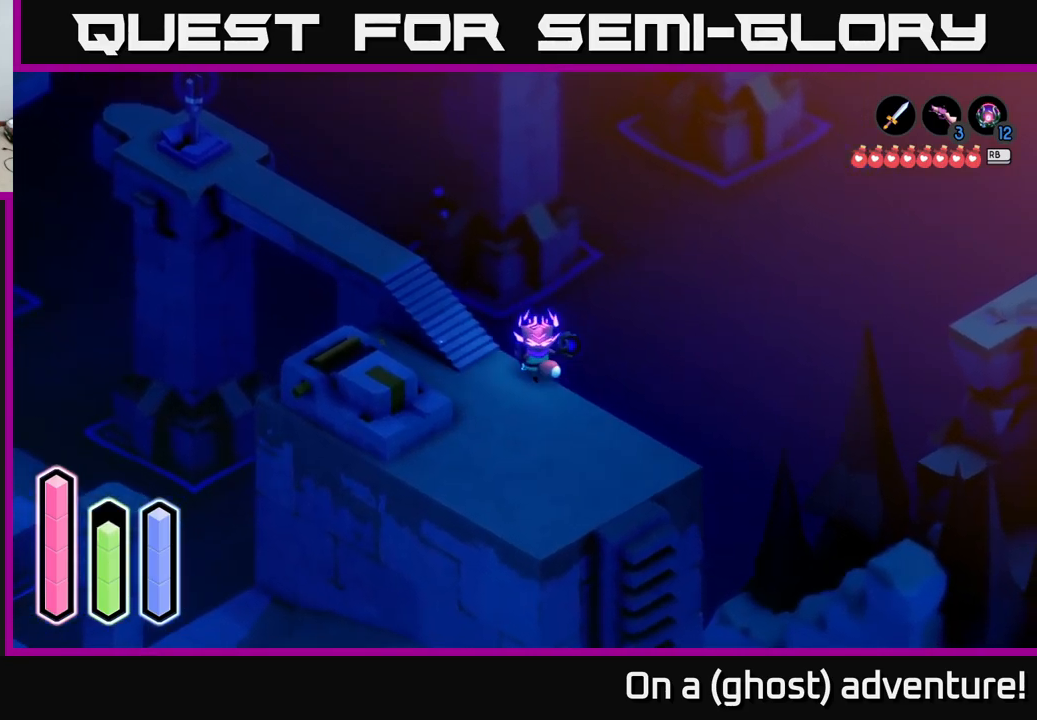
{"buttons": ["A"], "left_stick": "down", "right_stick": "center", "events": [[100, "left_stick", "down"], [317, "A", "down"]]}
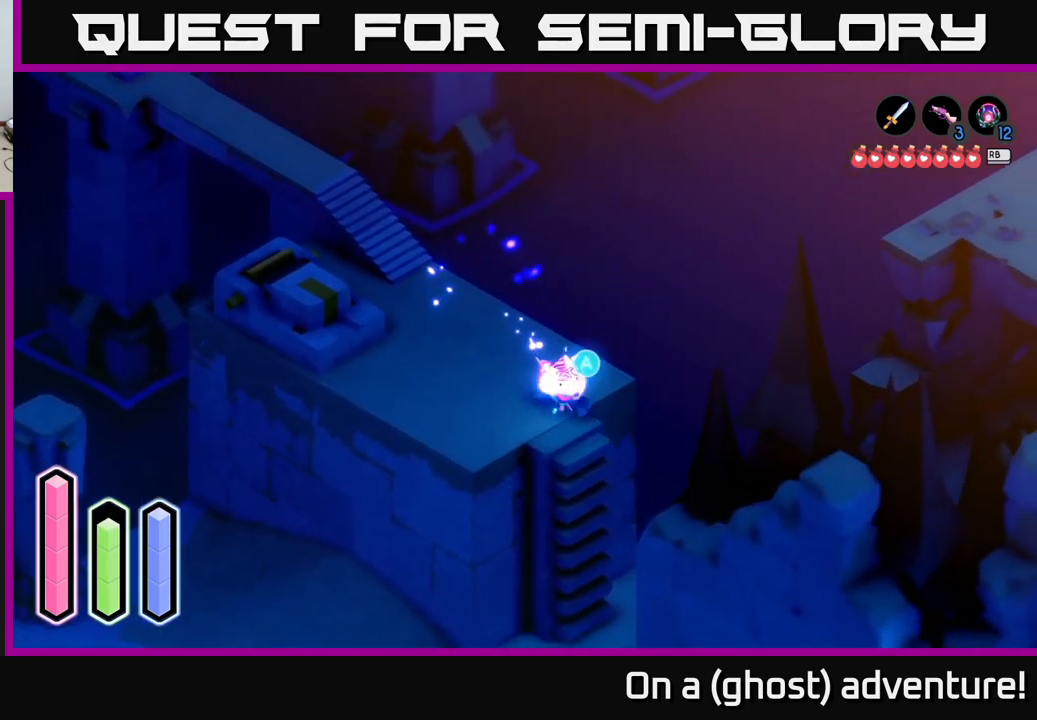
{"buttons": ["A"], "left_stick": "center", "right_stick": "center", "events": [[17, "A", "up"], [334, "left_stick", "down-right"], [467, "A", "down"], [500, "left_stick", "center"]]}
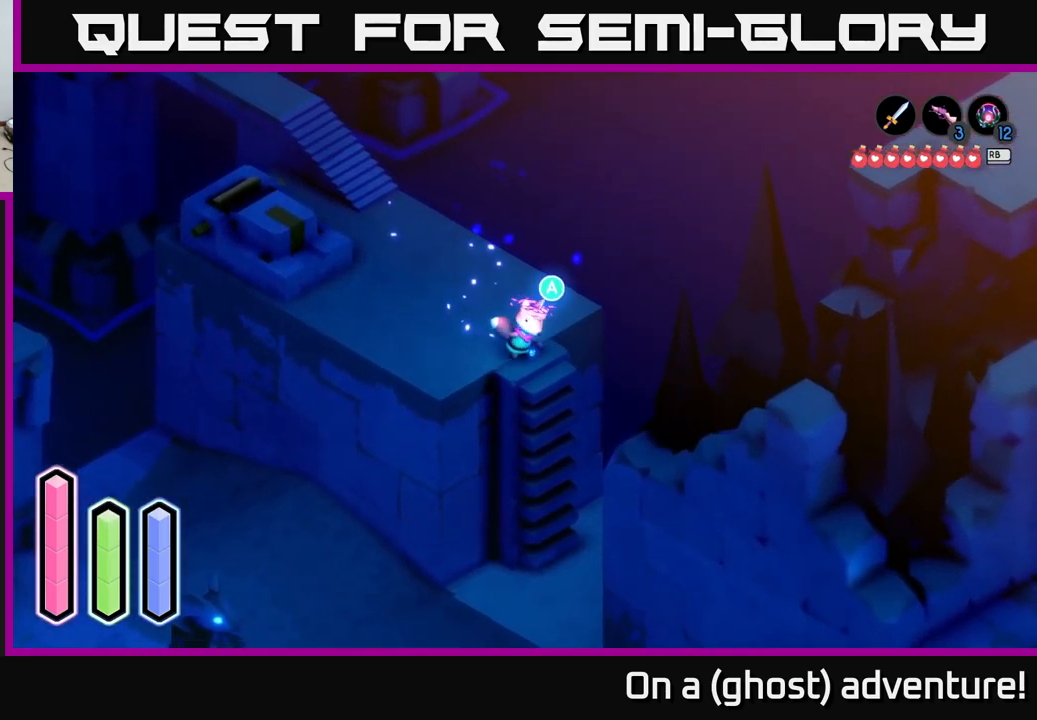
{"buttons": [], "left_stick": "down-right", "right_stick": "center", "events": [[184, "left_stick", "down-right"], [234, "A", "up"]]}
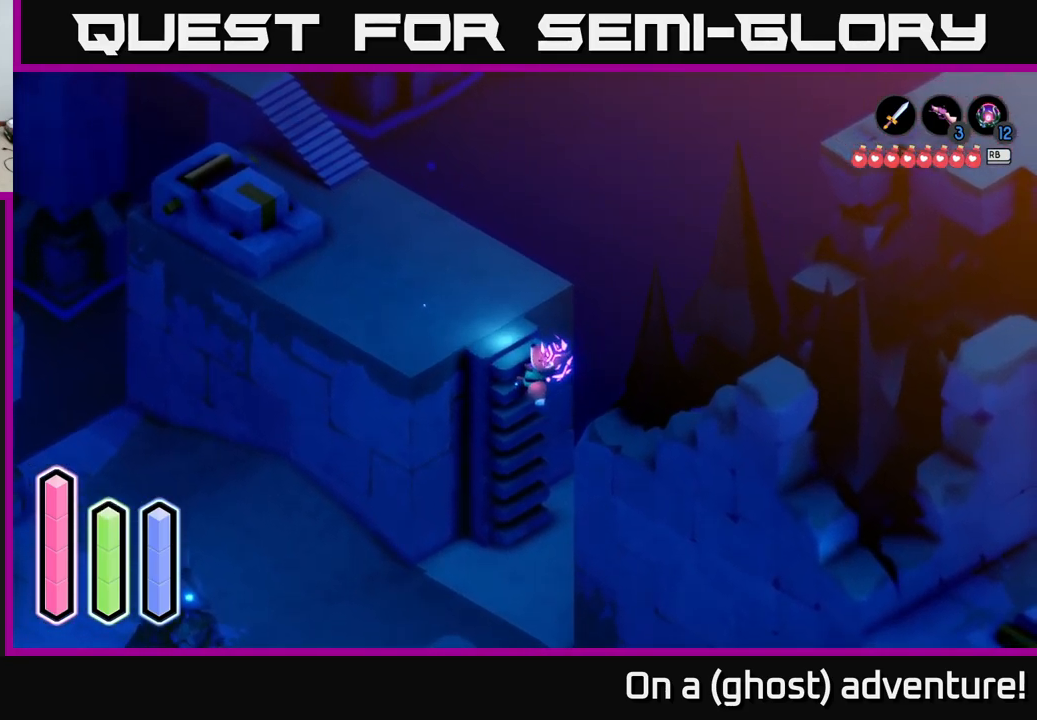
{"buttons": [], "left_stick": "down-right", "right_stick": "center", "events": []}
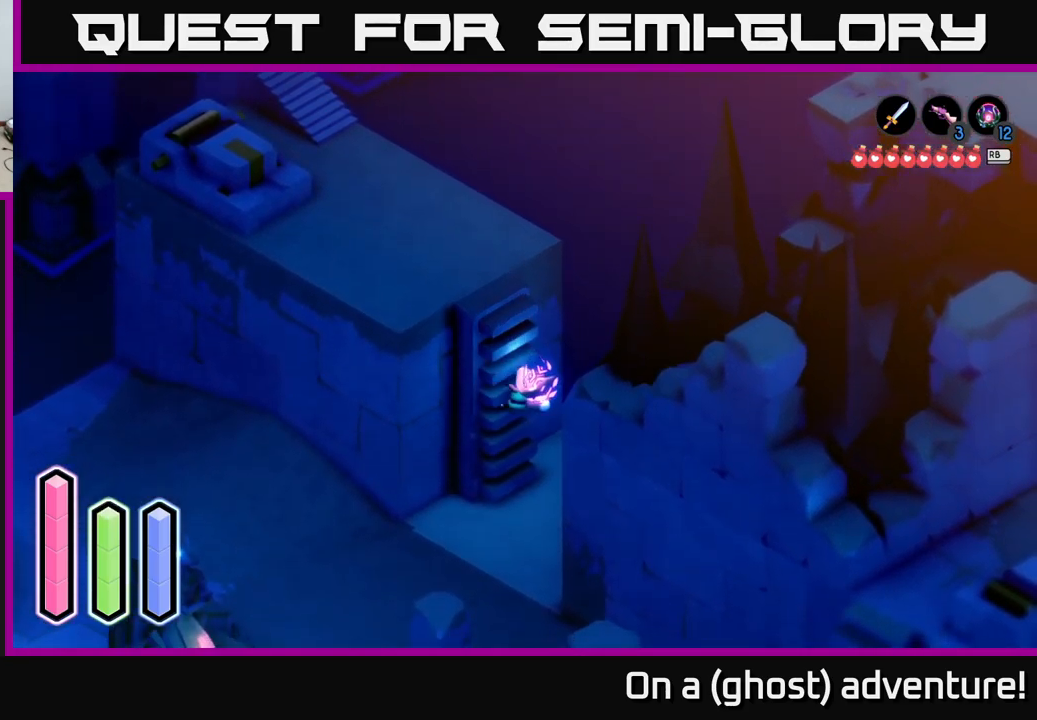
{"buttons": [], "left_stick": "right", "right_stick": "center", "events": [[484, "left_stick", "right"]]}
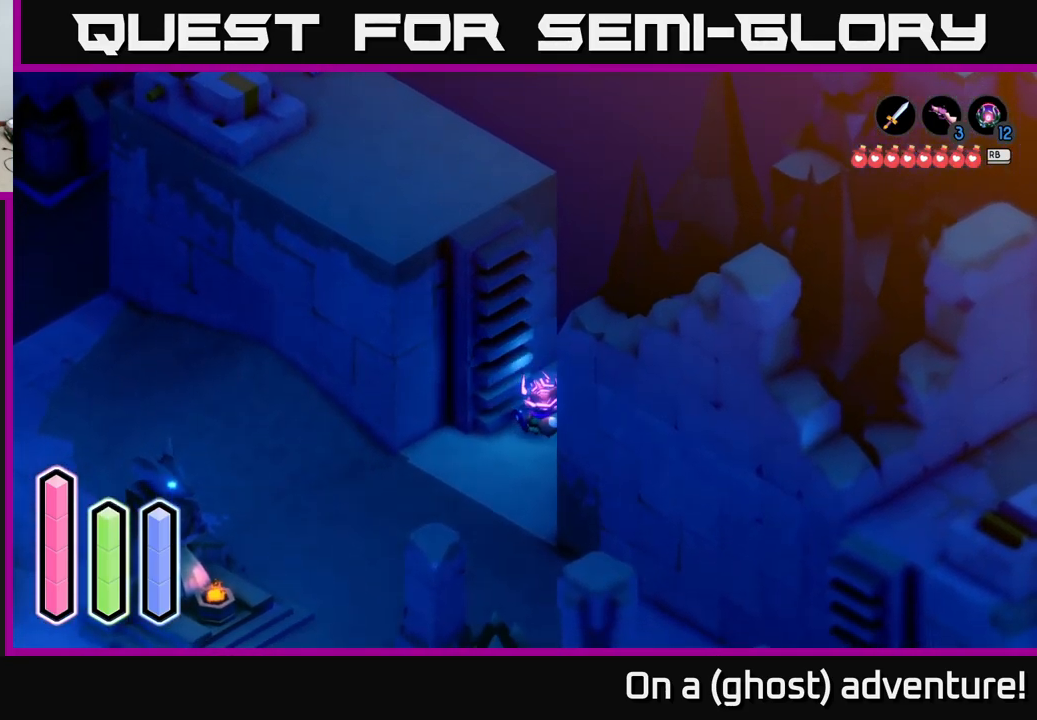
{"buttons": ["A"], "left_stick": "up-right", "right_stick": "center", "events": [[200, "A", "down"], [200, "left_stick", "up-right"]]}
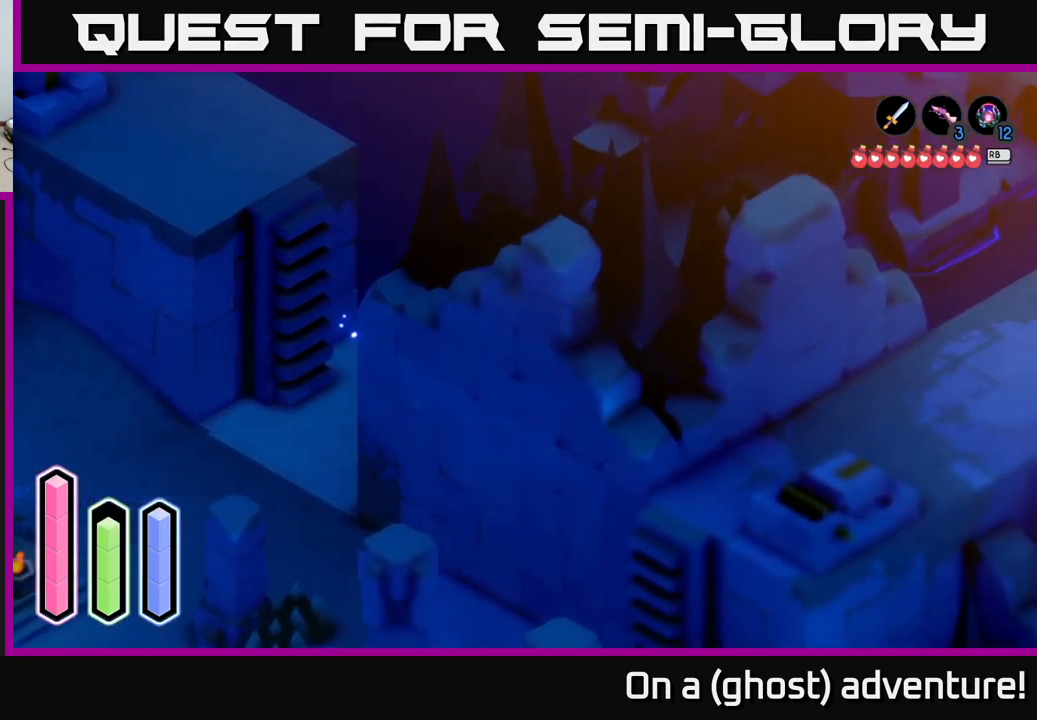
{"buttons": ["A"], "left_stick": "right", "right_stick": "center", "events": [[417, "left_stick", "right"]]}
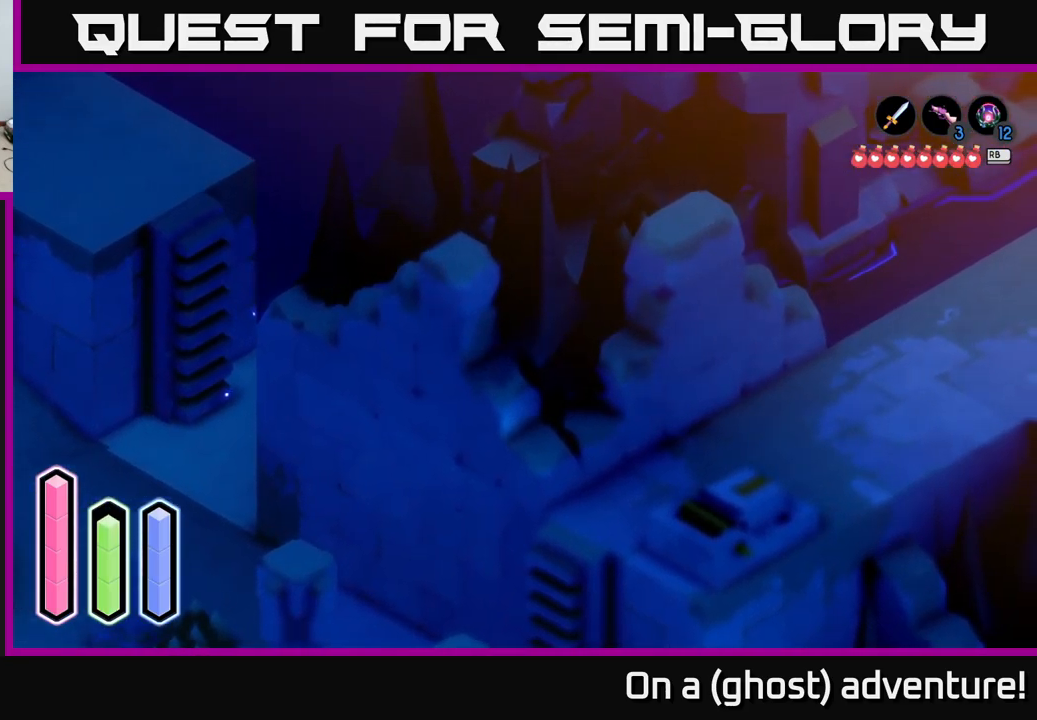
{"buttons": ["A"], "left_stick": "up-right", "right_stick": "center", "events": [[34, "left_stick", "down-right"], [184, "left_stick", "up-right"], [200, "A", "up"], [400, "A", "down"]]}
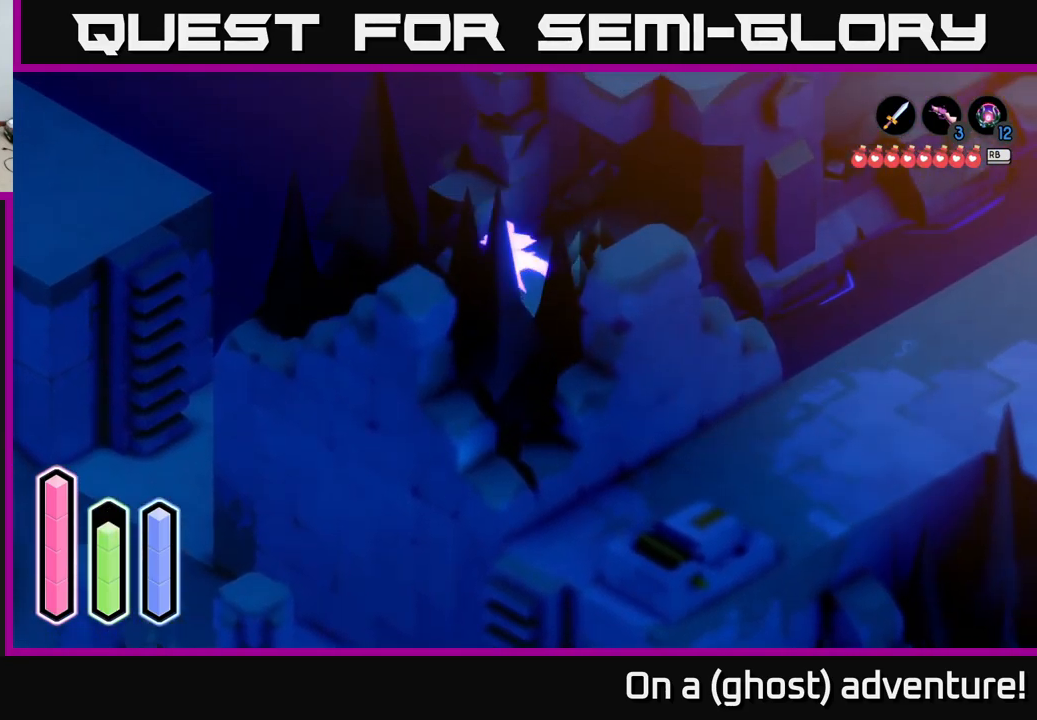
{"buttons": ["A"], "left_stick": "up-right", "right_stick": "center", "events": [[67, "left_stick", "up"], [200, "left_stick", "up-right"]]}
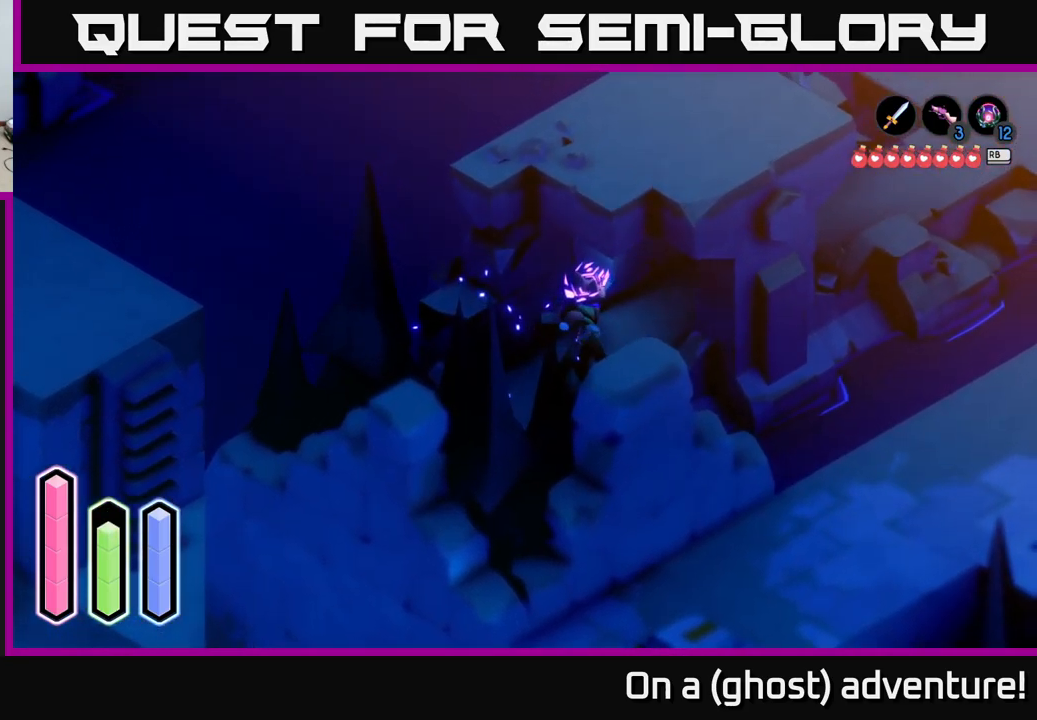
{"buttons": ["A"], "left_stick": "up-right", "right_stick": "center", "events": []}
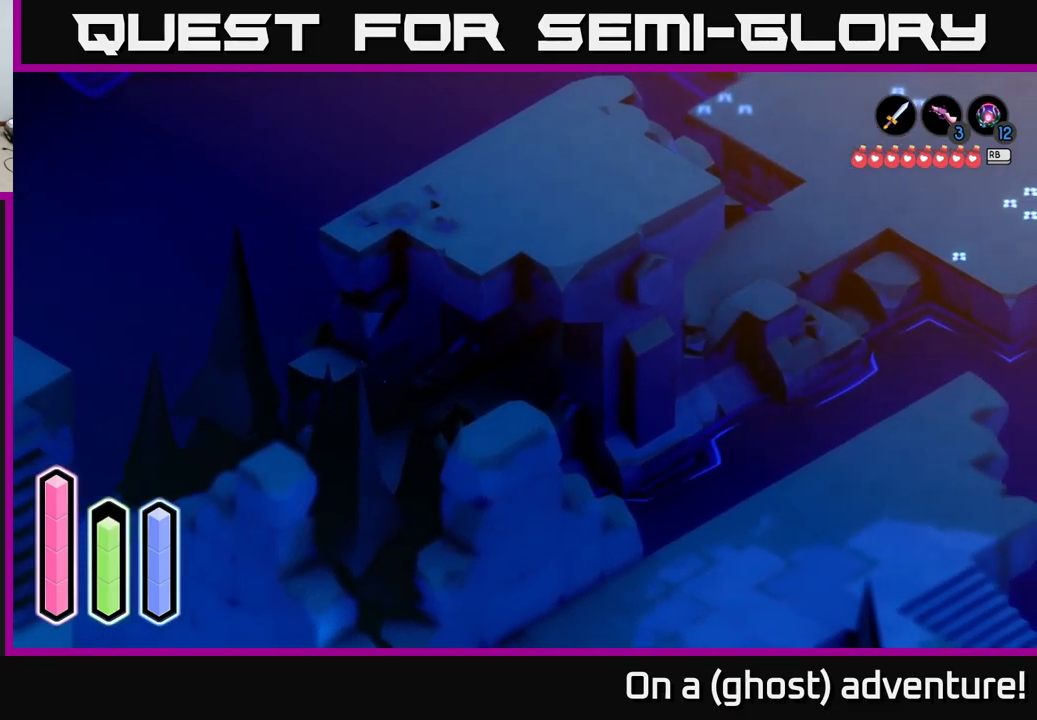
{"buttons": ["A"], "left_stick": "up-right", "right_stick": "center", "events": []}
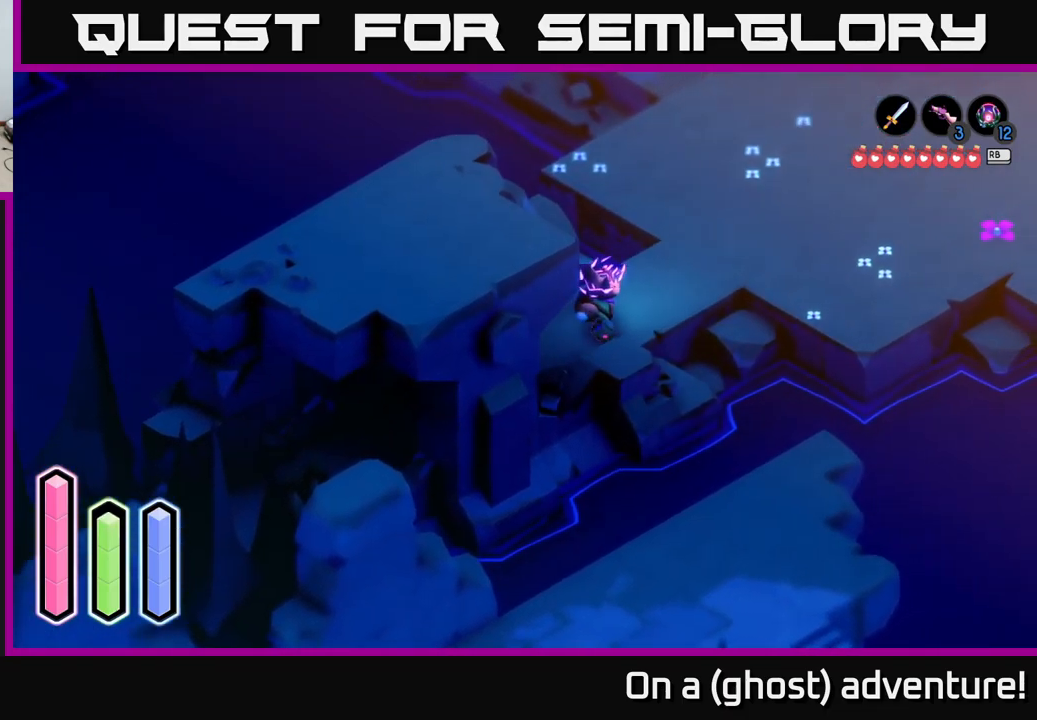
{"buttons": ["A"], "left_stick": "up-right", "right_stick": "center", "events": [[66, "A", "up"], [183, "A", "down"]]}
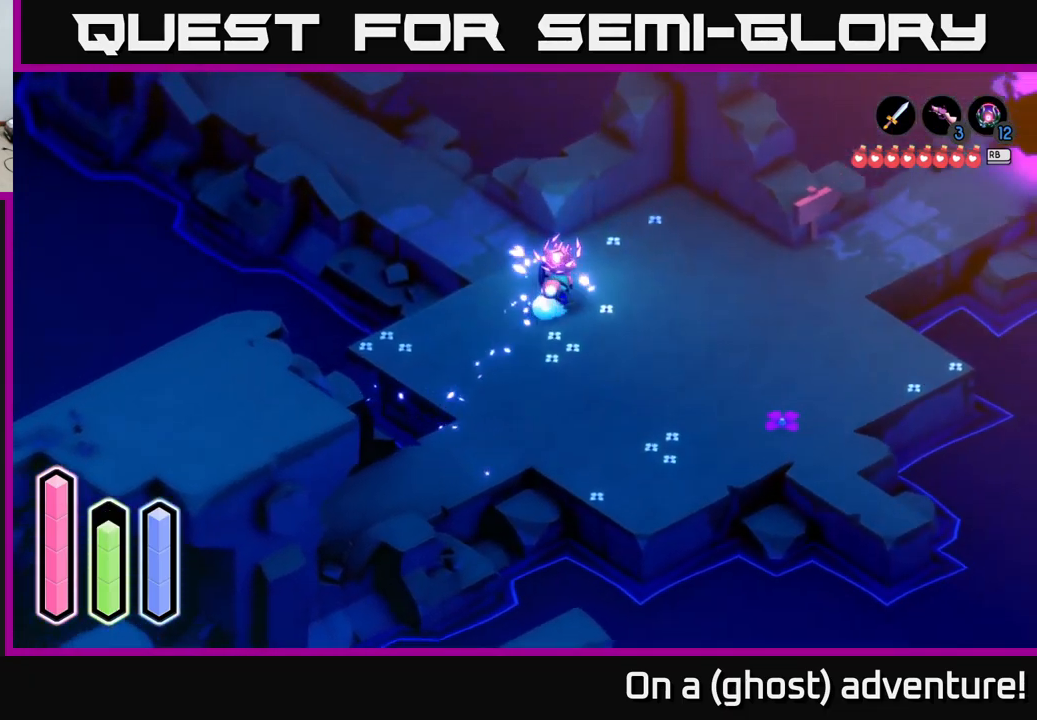
{"buttons": [], "left_stick": "up-left", "right_stick": "center", "events": [[83, "A", "up"], [83, "left_stick", "up-left"], [200, "A", "down"], [433, "A", "up"]]}
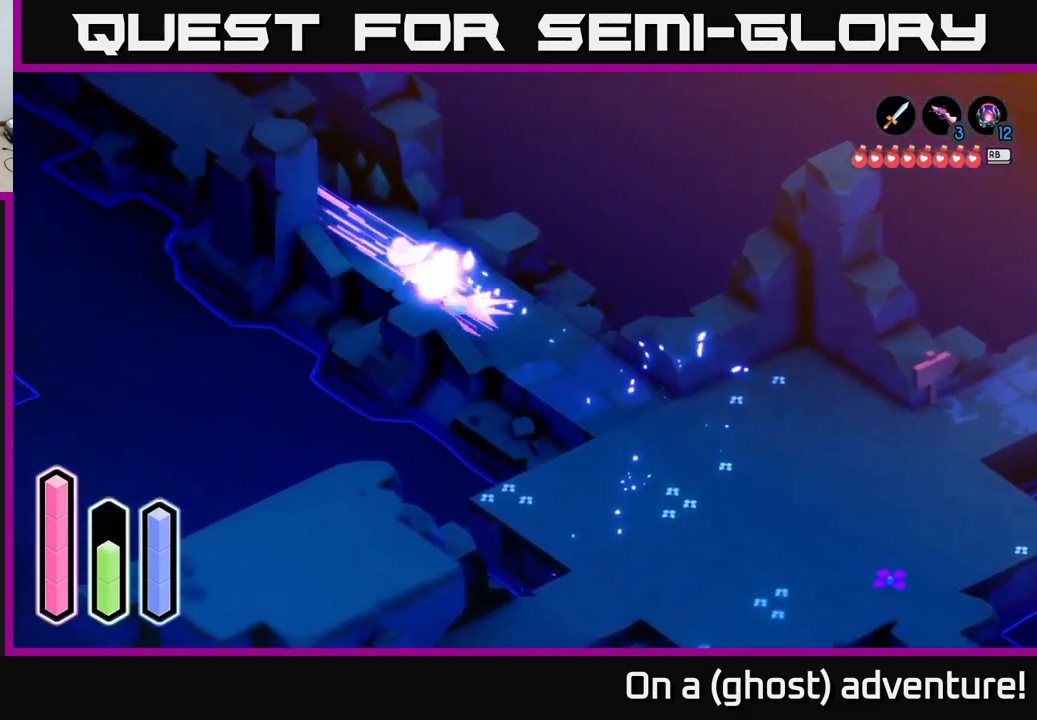
{"buttons": [], "left_stick": "up-left", "right_stick": "center", "events": [[16, "A", "down"], [233, "A", "up"], [283, "A", "down"], [483, "A", "up"]]}
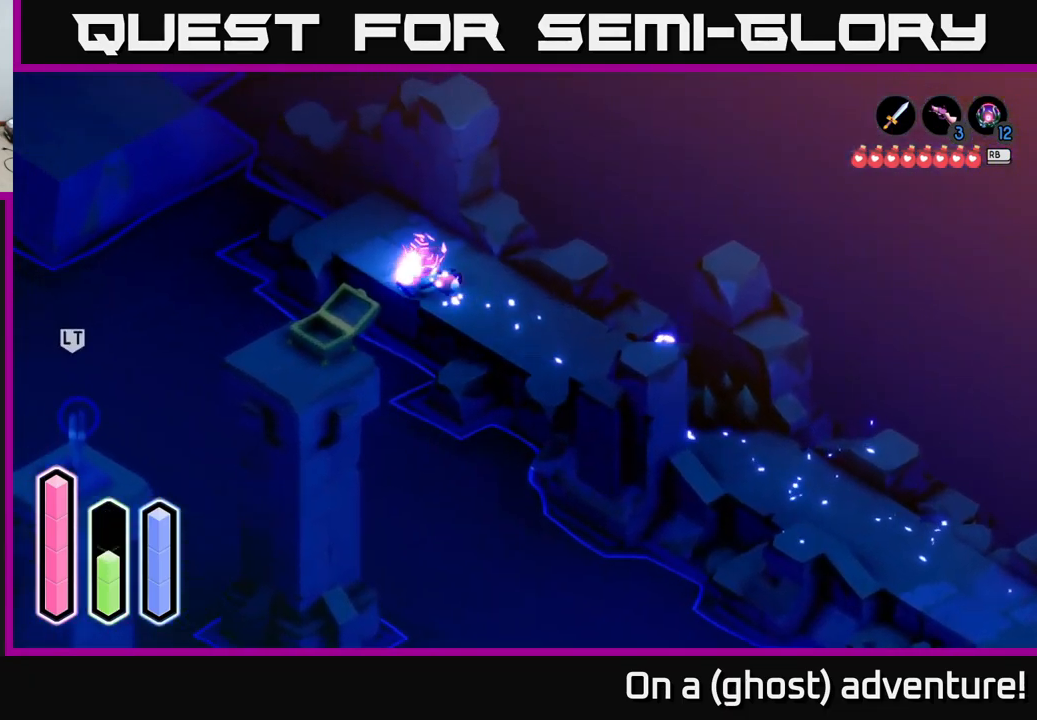
{"buttons": [], "left_stick": "up-left", "right_stick": "center", "events": [[83, "A", "down"], [250, "A", "up"]]}
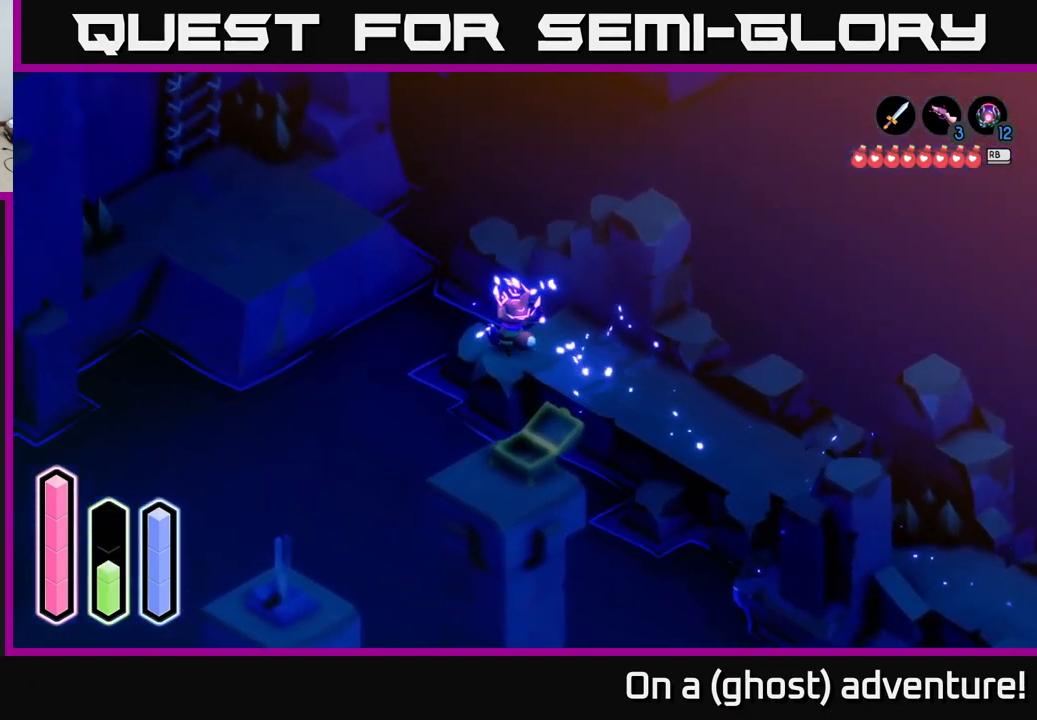
{"buttons": ["A"], "left_stick": "up-left", "right_stick": "center", "events": [[83, "A", "down"]]}
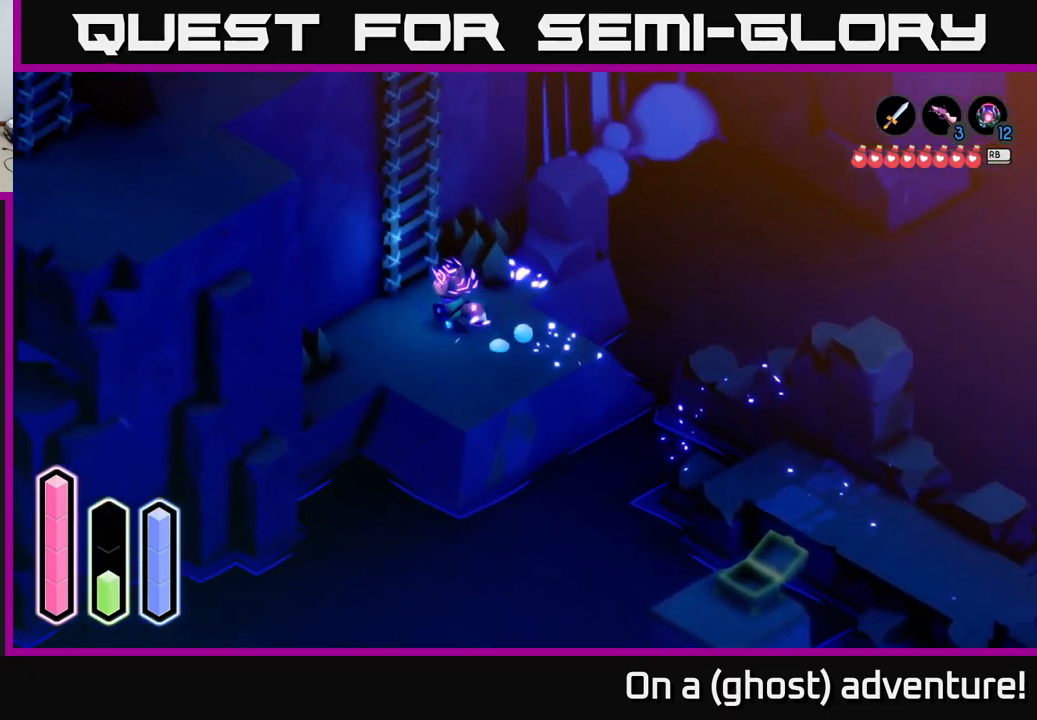
{"buttons": [], "left_stick": "center", "right_stick": "center", "events": [[16, "A", "up"], [300, "left_stick", "center"], [400, "left_stick", "up"], [483, "left_stick", "center"]]}
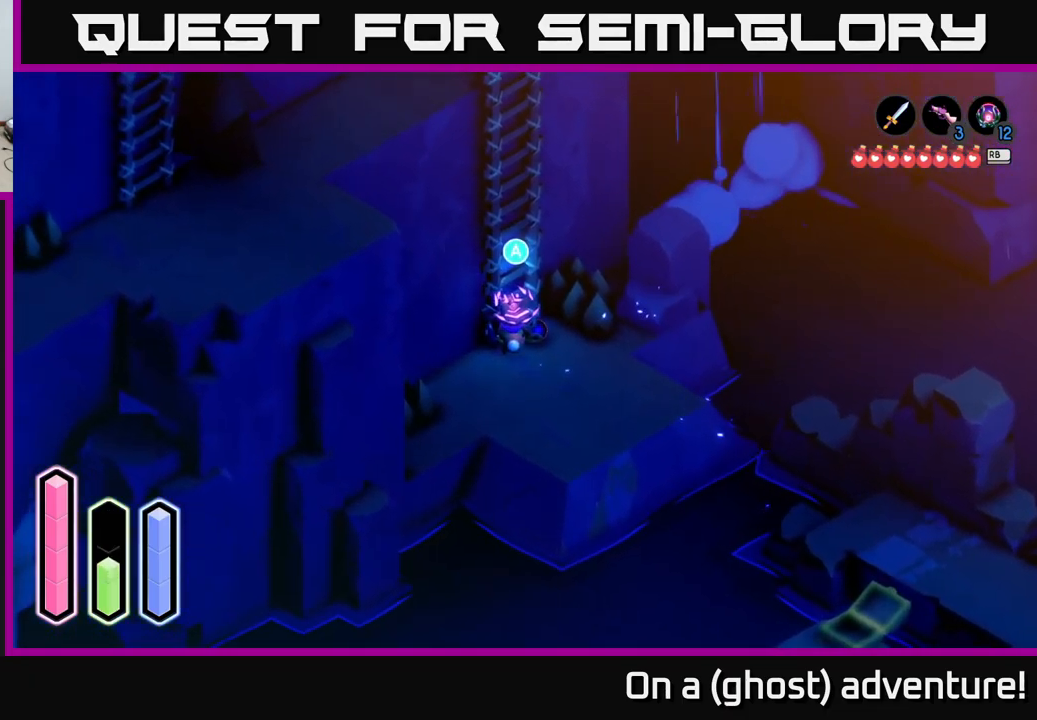
{"buttons": [], "left_stick": "up", "right_stick": "center", "events": [[100, "A", "down"], [233, "A", "up"], [233, "left_stick", "up"]]}
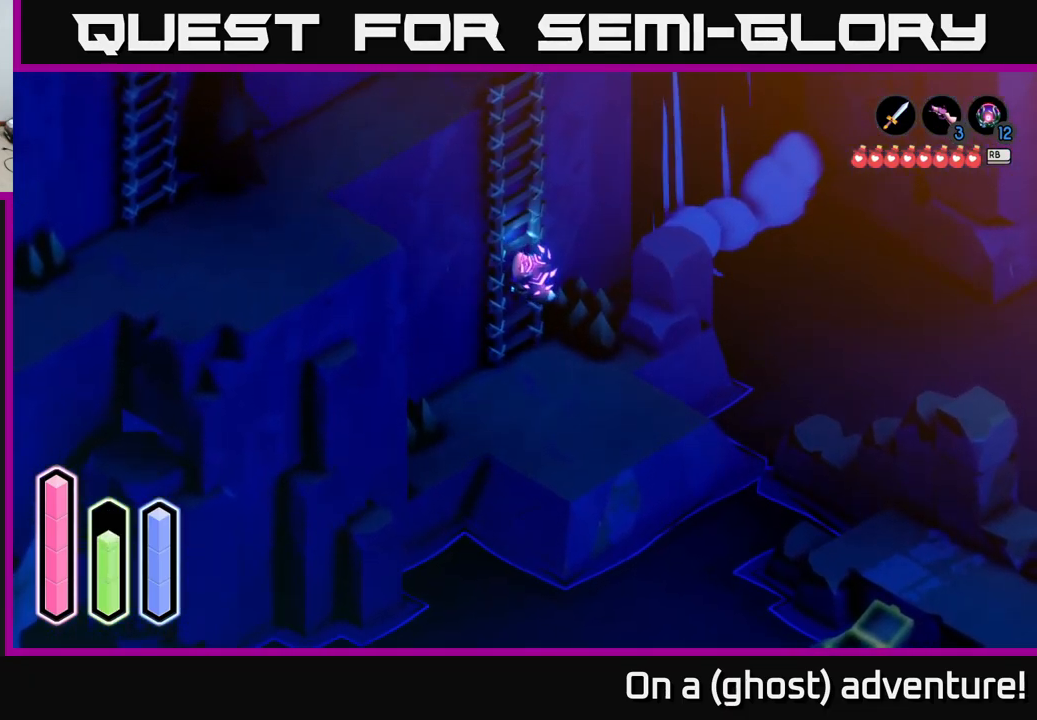
{"buttons": [], "left_stick": "up", "right_stick": "center", "events": []}
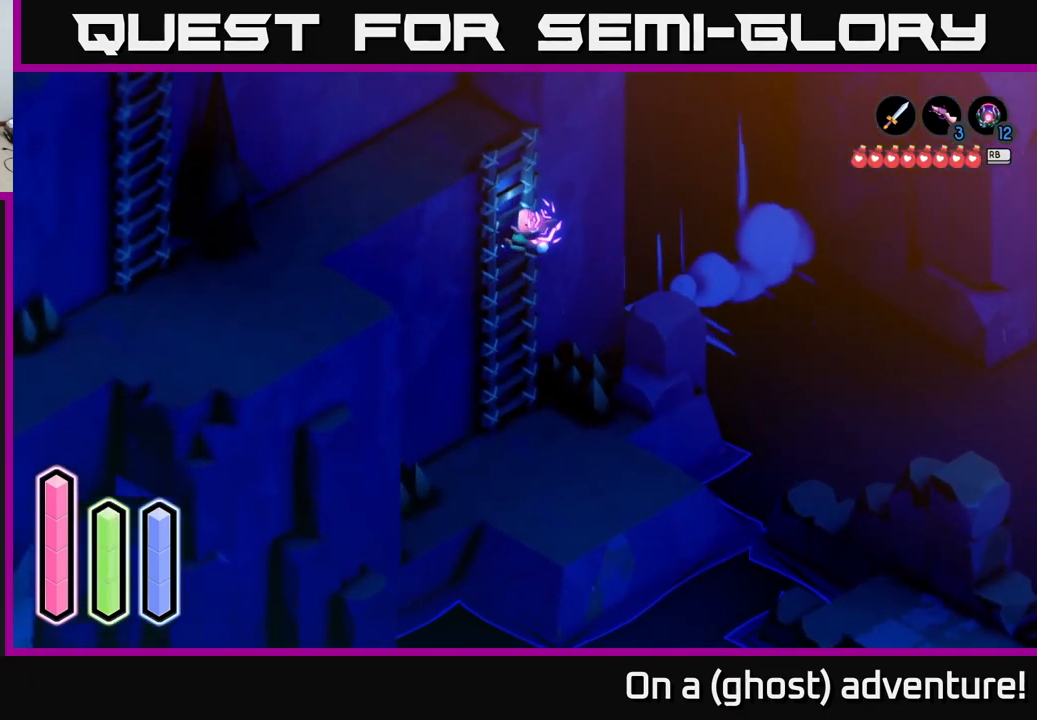
{"buttons": [], "left_stick": "up", "right_stick": "center", "events": []}